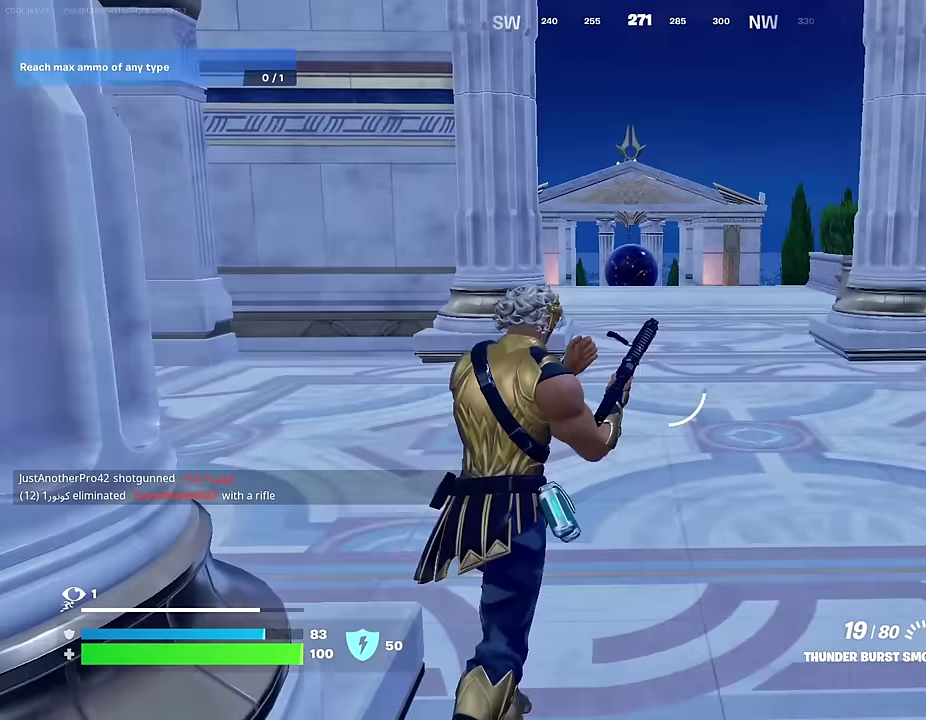
Gameplay with a controller (PlayStation layout); each line is a JSON object with the inputs held at the frame after it (dt_ms = milliseconds from this image to that frame). "events" lists button and stick changes between this image and that frame as [ms after this image, input, new state], when the widget could be followed in between. This document gives stick clicks only as held states, not as events.
{"dt_ms": 400, "buttons": [], "left_stick": "up-right", "right_stick": "left", "events": [[400, "left_stick", "up-right"], [400, "right_stick", "left"]]}
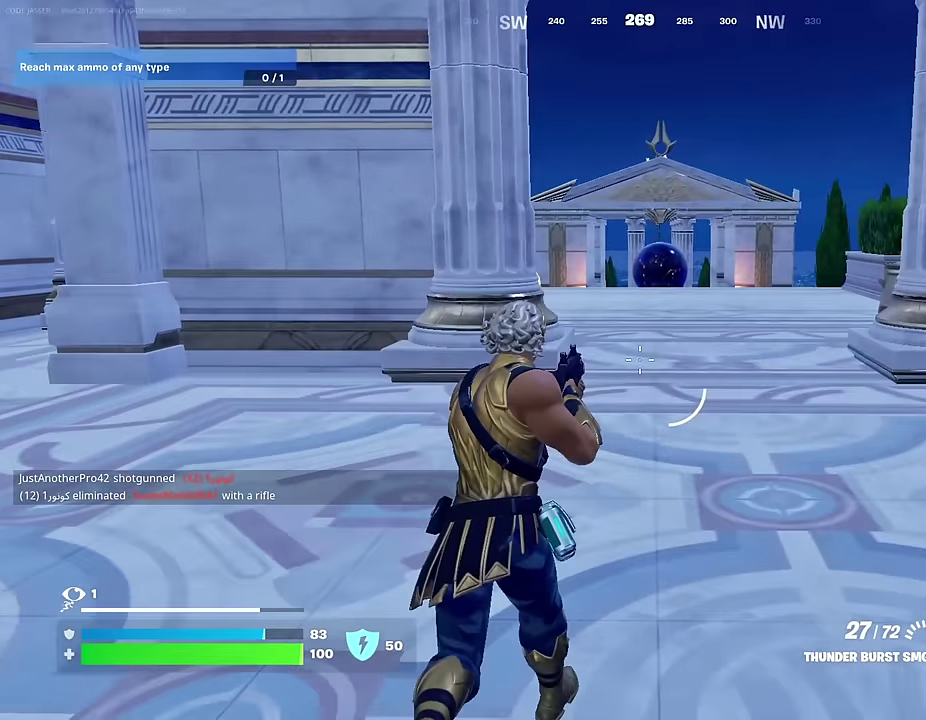
{"dt_ms": 600, "buttons": ["CROSS", "SQUARE"], "left_stick": "up", "right_stick": "center", "events": [[67, "L1", "down"], [133, "L1", "up"], [150, "right_stick", "center"], [367, "right_stick", "right"], [417, "left_stick", "up"], [483, "right_stick", "center"], [567, "CROSS", "down"], [600, "SQUARE", "down"]]}
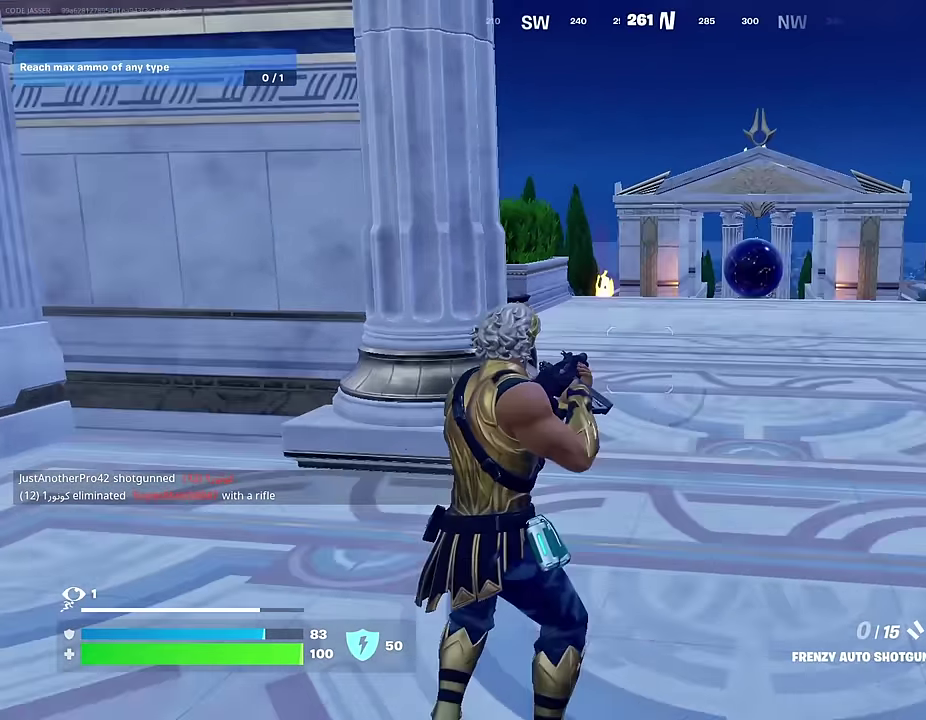
{"dt_ms": 300, "buttons": [], "left_stick": "center", "right_stick": "center", "events": [[33, "CROSS", "up"], [50, "SQUARE", "up"], [217, "left_stick", "center"]]}
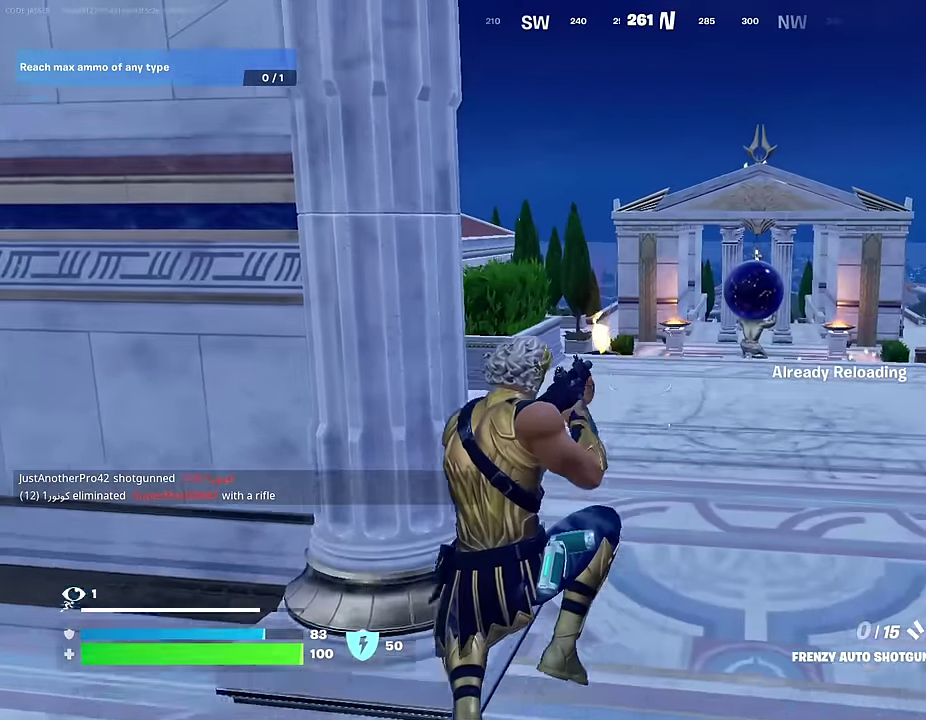
{"dt_ms": 700, "buttons": ["DPAD_RIGHT"], "left_stick": "center", "right_stick": "center", "events": [[233, "DPAD_UP", "down"], [300, "DPAD_UP", "up"], [350, "DPAD_RIGHT", "down"], [417, "DPAD_RIGHT", "up"], [500, "DPAD_RIGHT", "down"], [583, "DPAD_RIGHT", "up"], [600, "CROSS", "down"], [667, "CROSS", "up"], [683, "DPAD_RIGHT", "down"]]}
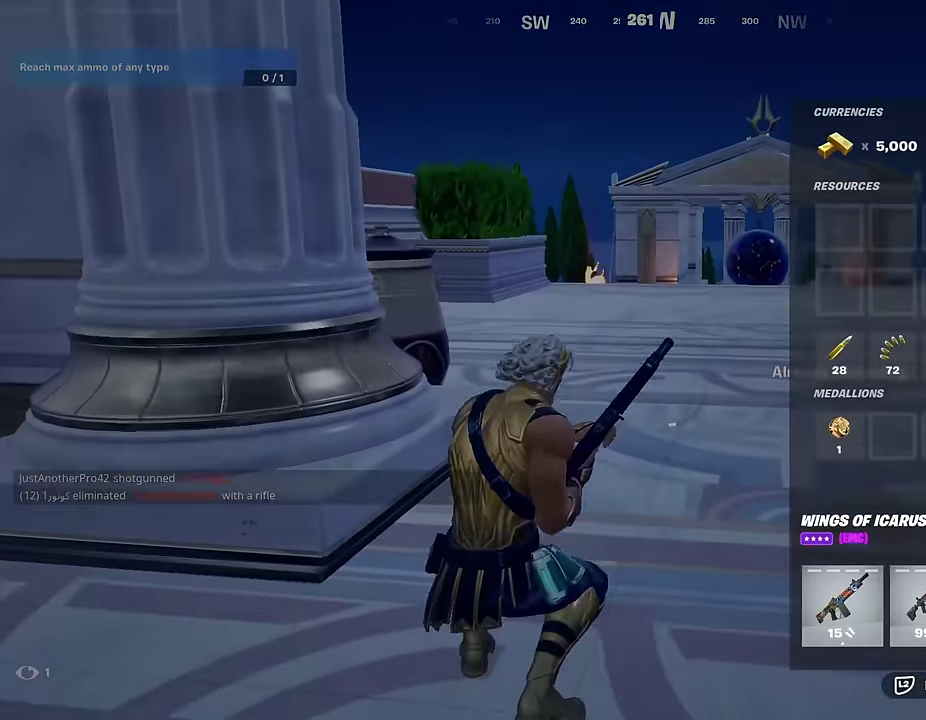
{"dt_ms": 300, "buttons": [], "left_stick": "up-right", "right_stick": "center", "events": [[33, "DPAD_RIGHT", "up"], [50, "CROSS", "down"], [117, "CROSS", "up"], [150, "CIRCLE", "down"], [233, "CIRCLE", "up"], [233, "left_stick", "up-right"]]}
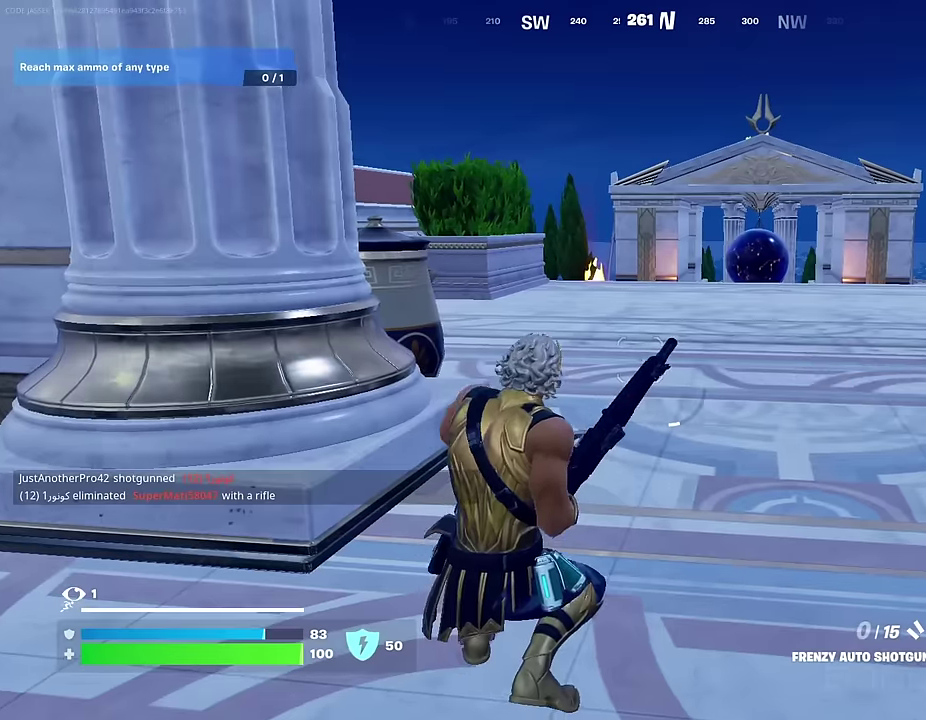
{"dt_ms": 700, "buttons": [], "left_stick": "up-right", "right_stick": "center", "events": [[67, "CROSS", "down"], [133, "CROSS", "up"], [133, "left_stick", "up"], [183, "left_stick", "up-right"], [200, "CROSS", "down"], [283, "CROSS", "up"], [633, "CROSS", "down"], [683, "CROSS", "up"]]}
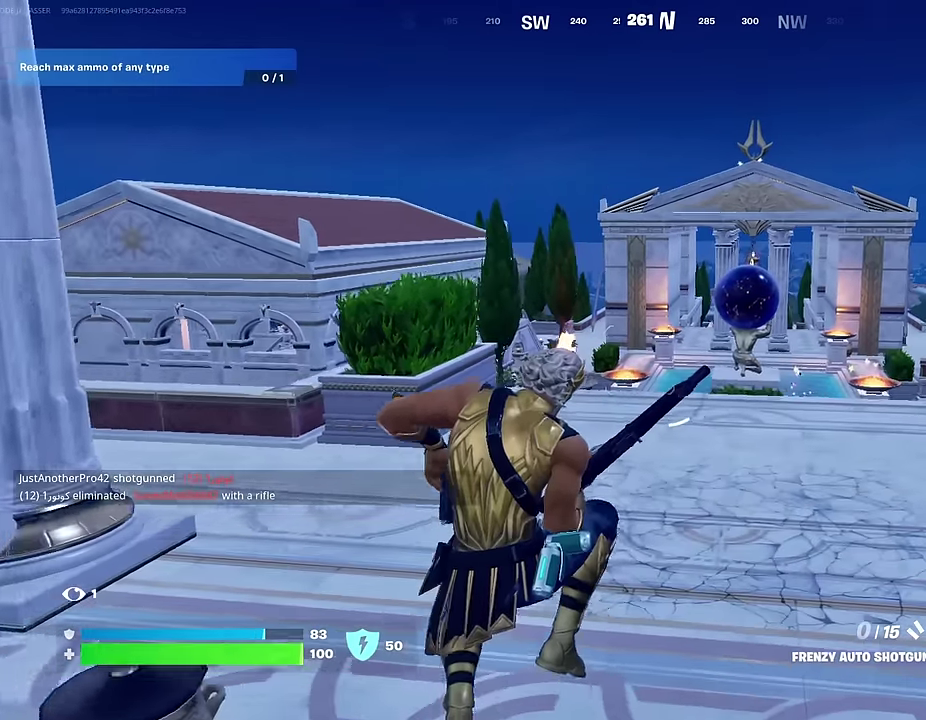
{"dt_ms": 300, "buttons": [], "left_stick": "up", "right_stick": "center", "events": [[117, "left_stick", "up"]]}
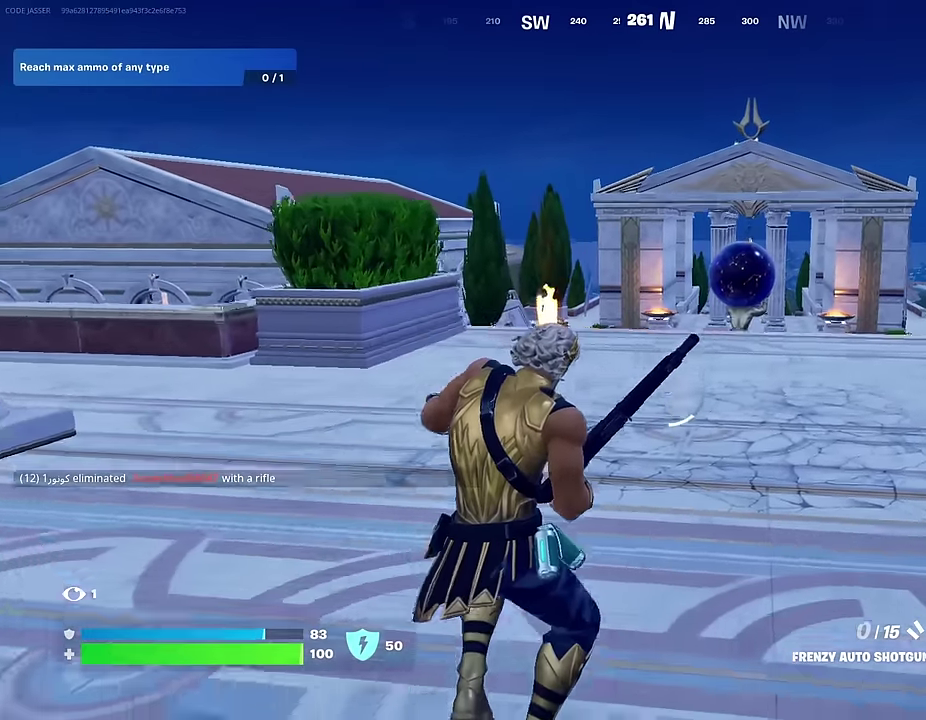
{"dt_ms": 700, "buttons": [], "left_stick": "up-right", "right_stick": "center", "events": [[33, "left_stick", "up-right"], [450, "CROSS", "down"], [567, "CROSS", "up"]]}
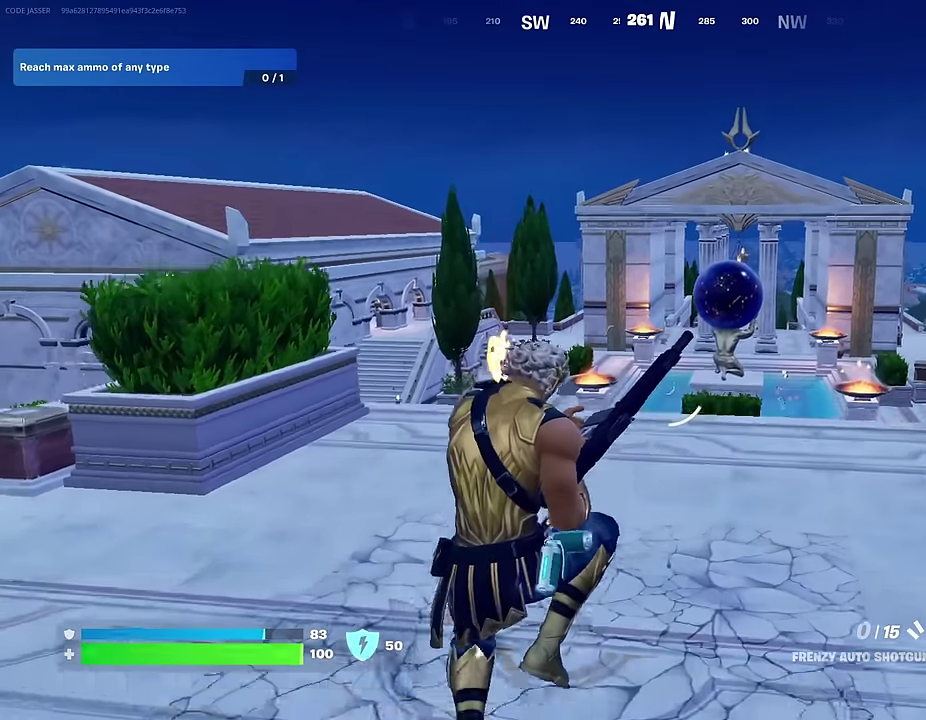
{"dt_ms": 300, "buttons": [], "left_stick": "up", "right_stick": "center", "events": [[100, "left_stick", "up"]]}
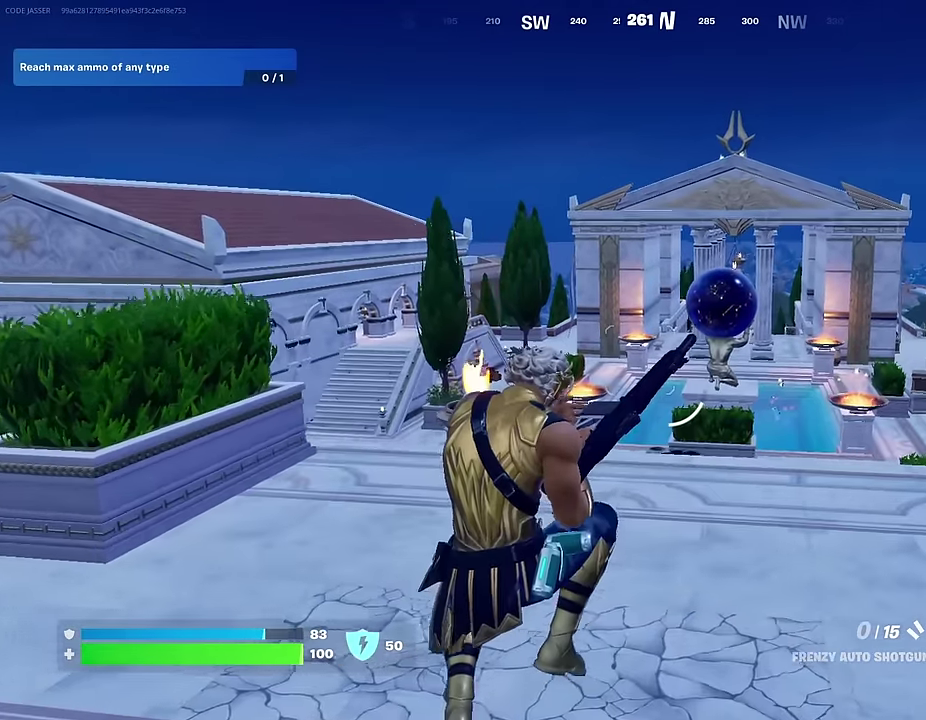
{"dt_ms": 900, "buttons": [], "left_stick": "up-right", "right_stick": "center", "events": [[17, "left_stick", "up-right"], [283, "left_stick", "up"], [400, "CROSS", "down"], [433, "left_stick", "up-right"], [483, "CROSS", "up"]]}
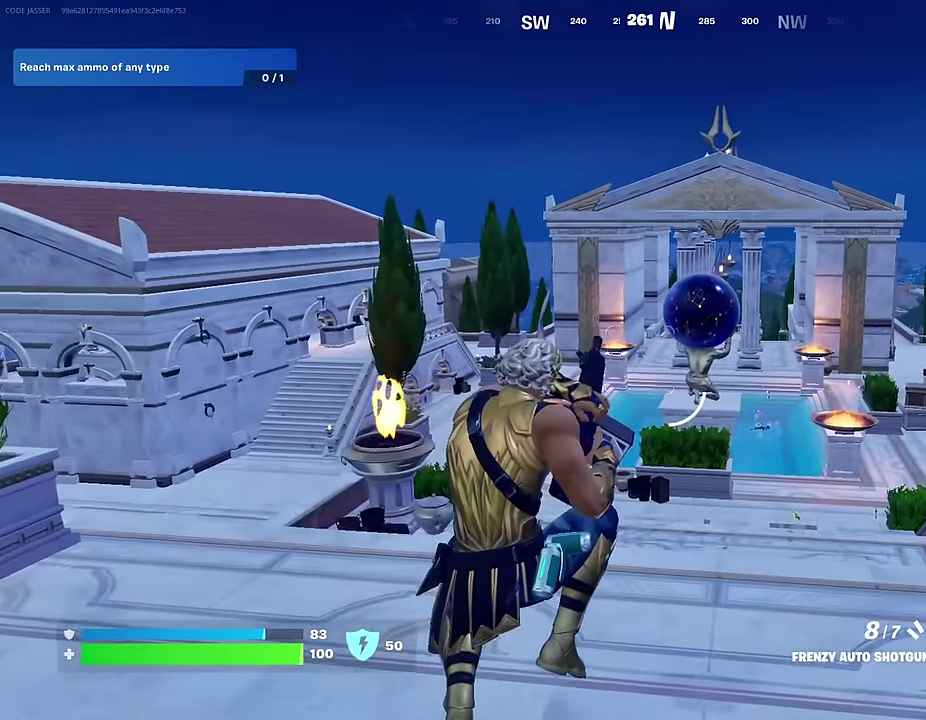
{"dt_ms": 300, "buttons": [], "left_stick": "up-right", "right_stick": "center", "events": []}
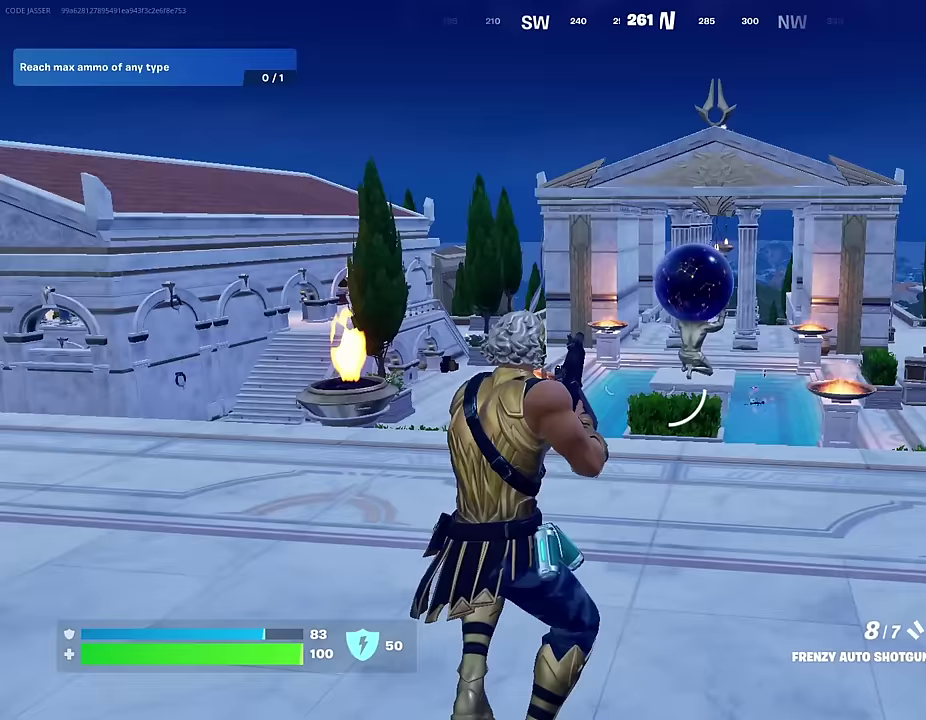
{"dt_ms": 700, "buttons": [], "left_stick": "up", "right_stick": "center"}
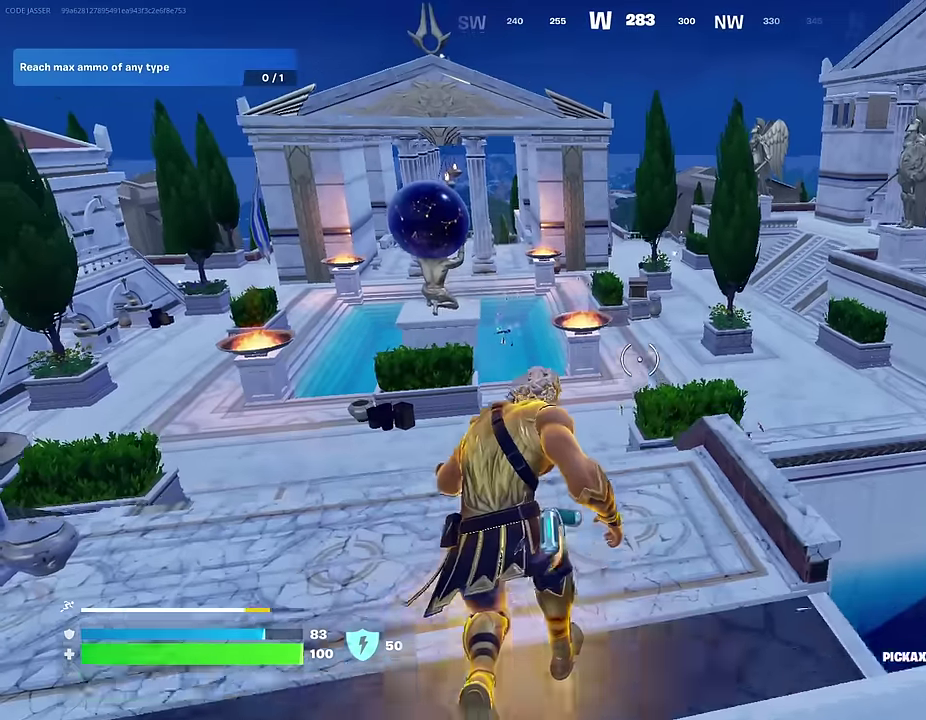
{"dt_ms": 300, "buttons": [], "left_stick": "up", "right_stick": "center", "events": []}
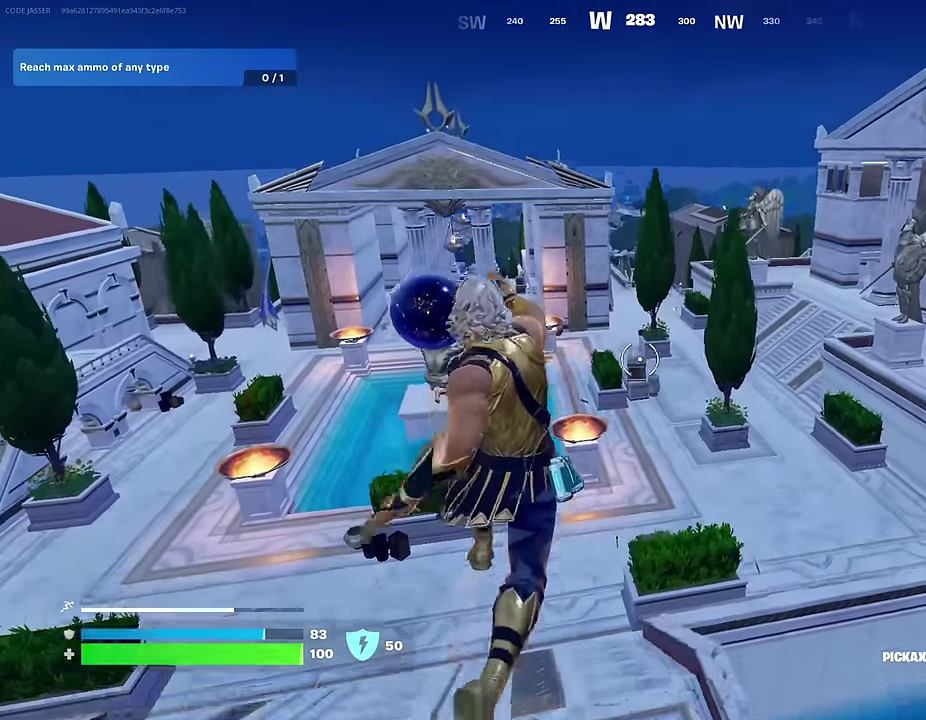
{"dt_ms": 700, "buttons": [], "left_stick": "up-left", "right_stick": "center", "events": [[383, "left_stick", "up-left"]]}
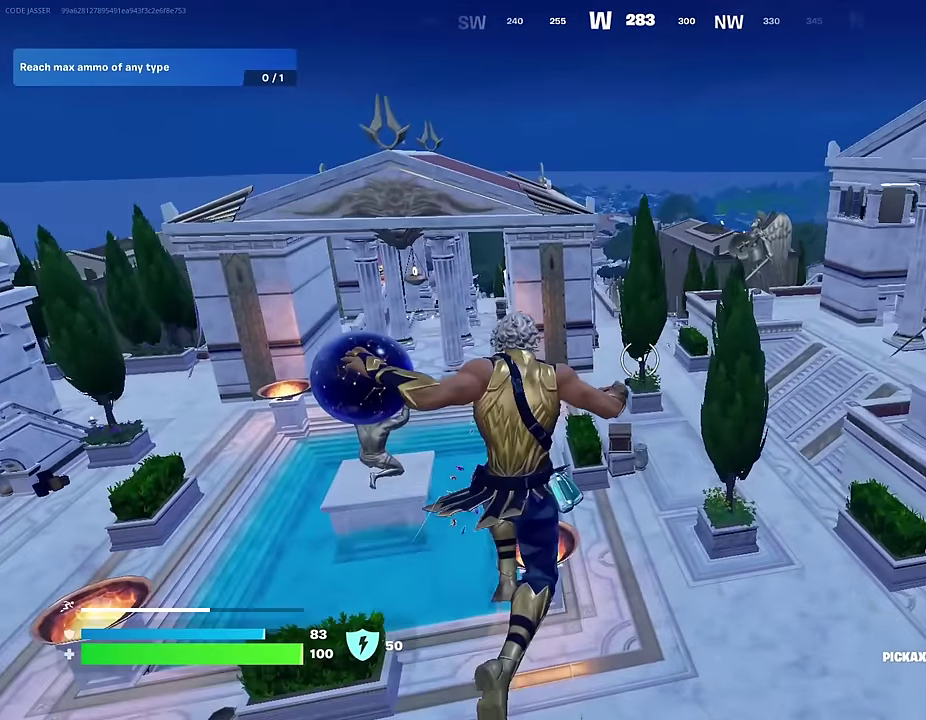
{"dt_ms": 300, "buttons": [], "left_stick": "up", "right_stick": "center", "events": [[300, "left_stick", "up"]]}
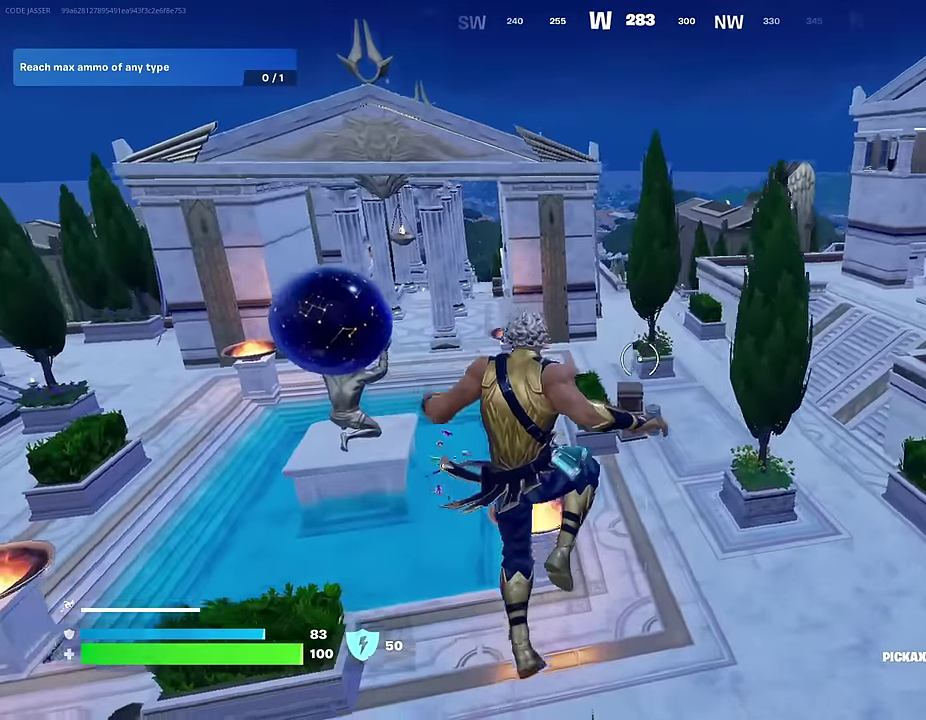
{"dt_ms": 700, "buttons": [], "left_stick": "up", "right_stick": "center", "events": [[600, "CROSS", "down"], [667, "CROSS", "up"]]}
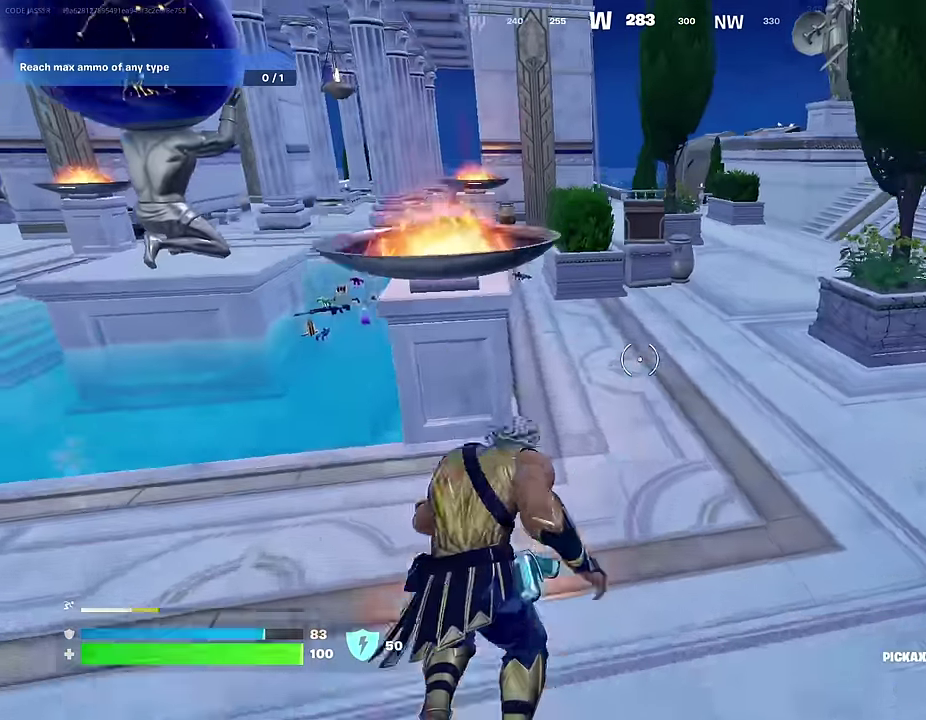
{"dt_ms": 300, "buttons": [], "left_stick": "up", "right_stick": "center", "events": []}
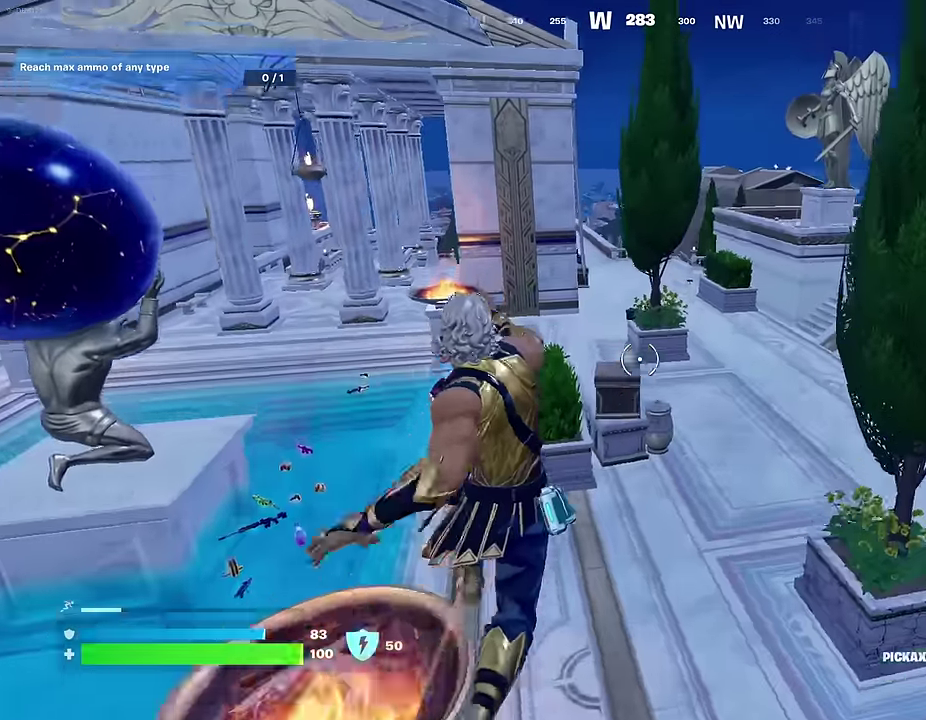
{"dt_ms": 600, "buttons": [], "left_stick": "up", "right_stick": "center", "events": []}
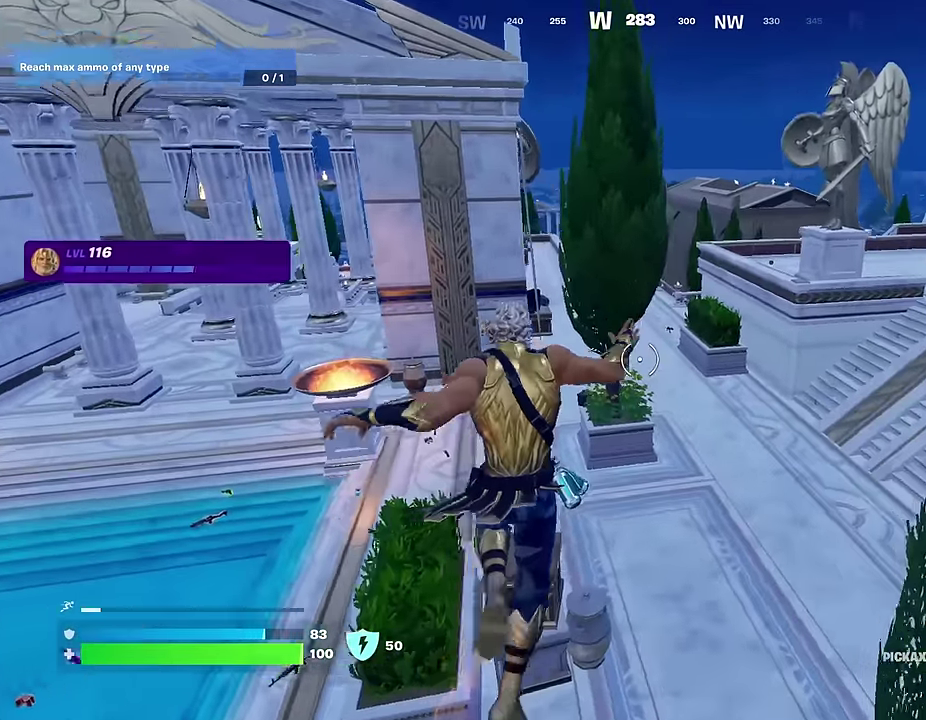
{"dt_ms": 400, "buttons": [], "left_stick": "up", "right_stick": "left", "events": [[367, "right_stick", "left"]]}
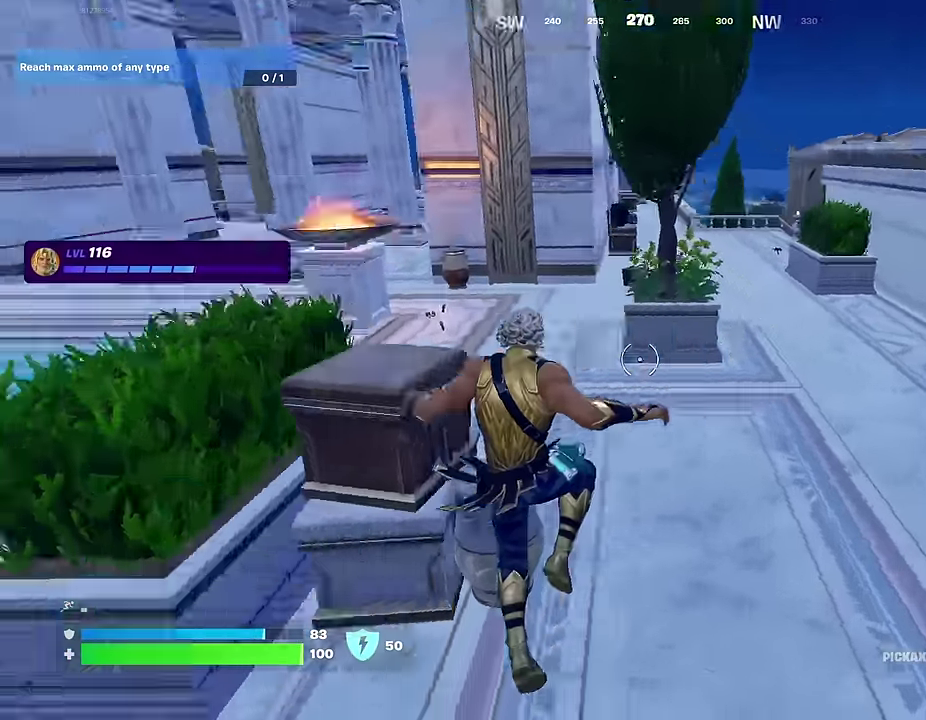
{"dt_ms": 600, "buttons": ["L1"], "left_stick": "up-right", "right_stick": "left", "events": [[100, "right_stick", "center"], [217, "R1", "down"], [233, "right_stick", "left"], [300, "left_stick", "up-right"], [300, "right_stick", "center"], [333, "R1", "up"], [417, "right_stick", "left"], [550, "L1", "down"]]}
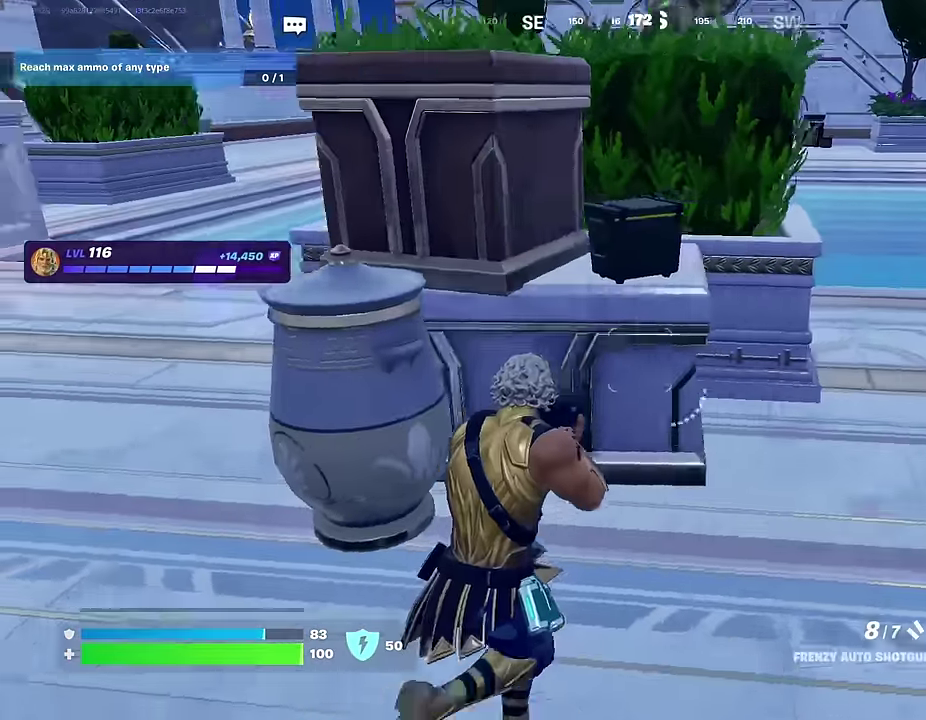
{"dt_ms": 400, "buttons": [], "left_stick": "up-right", "right_stick": "left", "events": [[17, "right_stick", "center"], [50, "L1", "up"], [383, "right_stick", "left"]]}
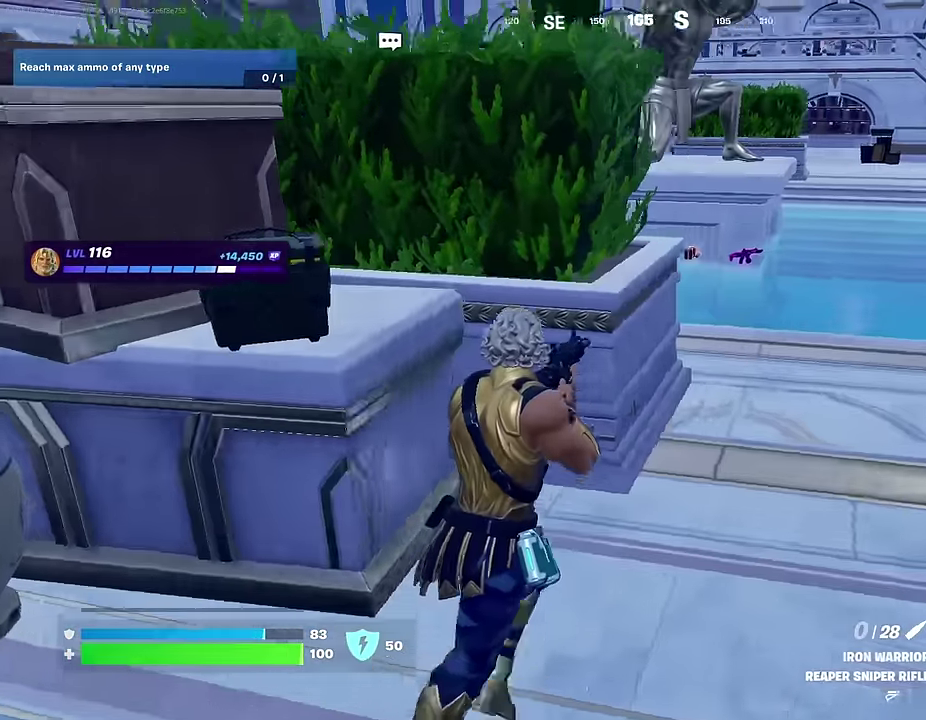
{"dt_ms": 600, "buttons": [], "left_stick": "up-right", "right_stick": "center", "events": [[67, "right_stick", "center"], [233, "right_stick", "left"], [317, "right_stick", "center"]]}
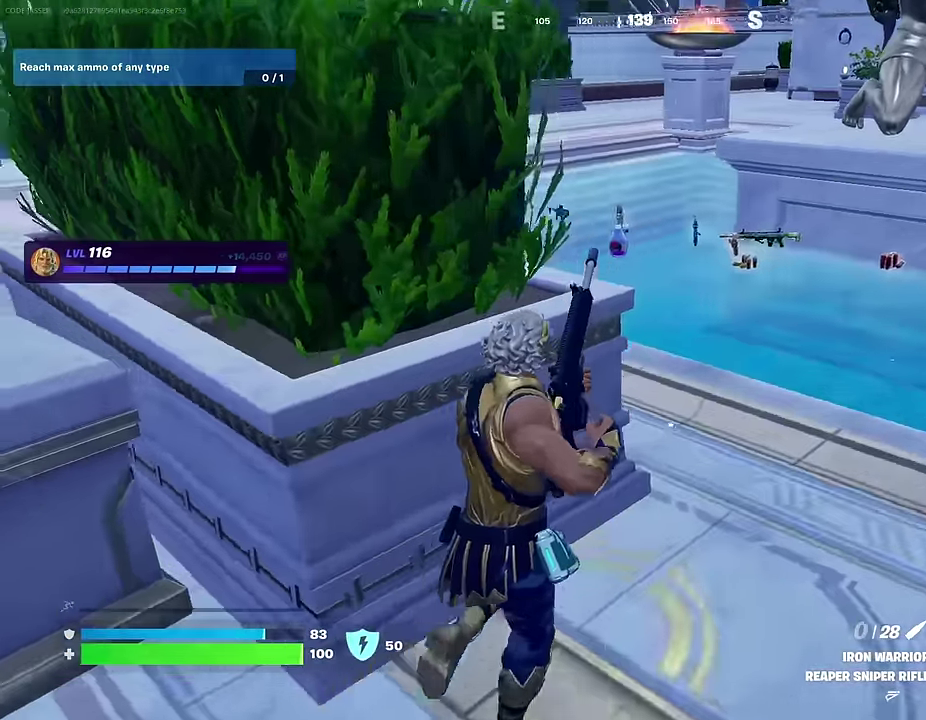
{"dt_ms": 400, "buttons": [], "left_stick": "up-right", "right_stick": "center", "events": [[33, "right_stick", "left"], [200, "right_stick", "center"]]}
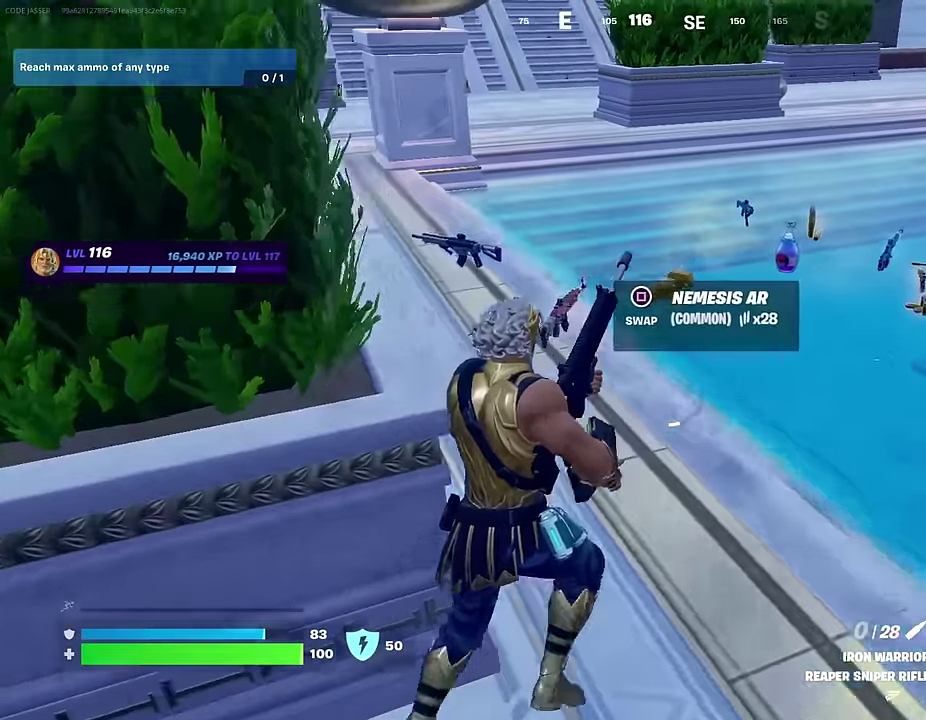
{"dt_ms": 600, "buttons": [], "left_stick": "up", "right_stick": "center", "events": [[83, "left_stick", "up"]]}
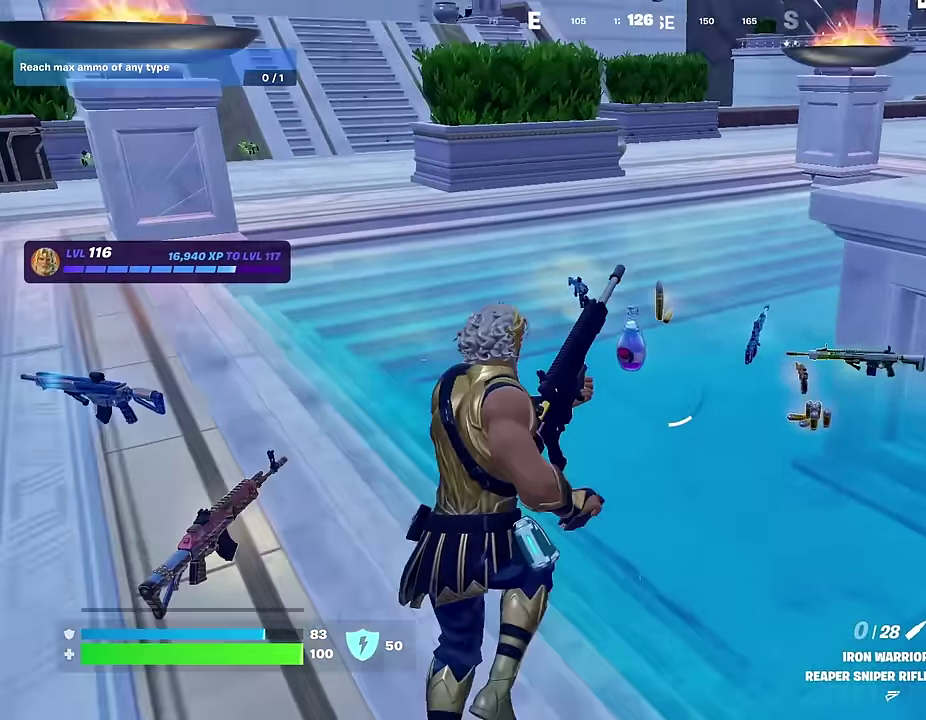
{"dt_ms": 400, "buttons": [], "left_stick": "up", "right_stick": "center", "events": []}
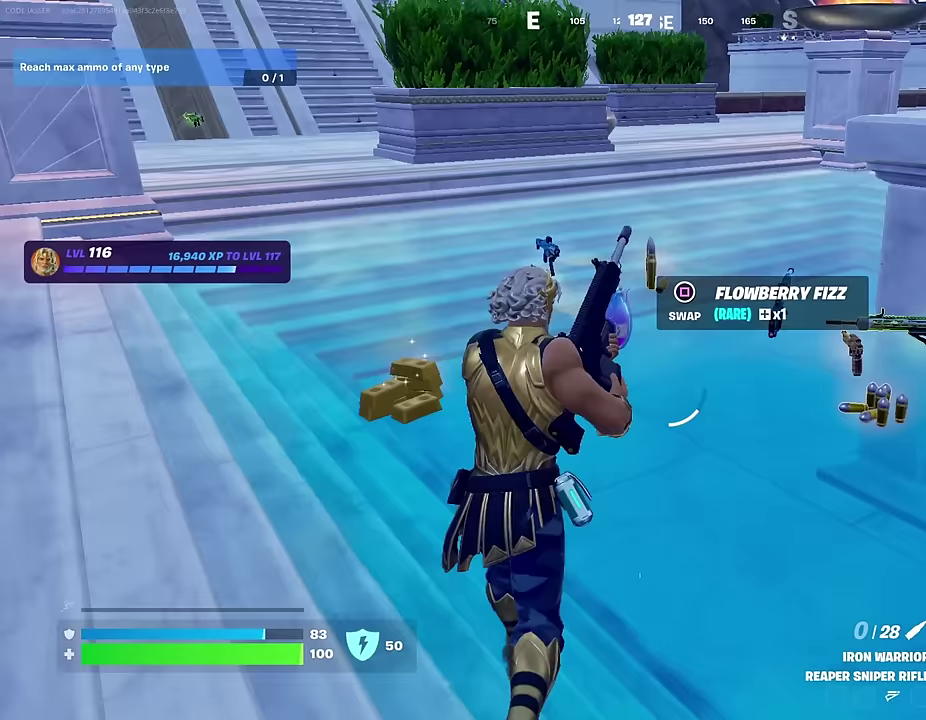
{"dt_ms": 500, "buttons": [], "left_stick": "left", "right_stick": "right", "events": [[150, "left_stick", "up-left"], [333, "right_stick", "right"], [383, "left_stick", "left"]]}